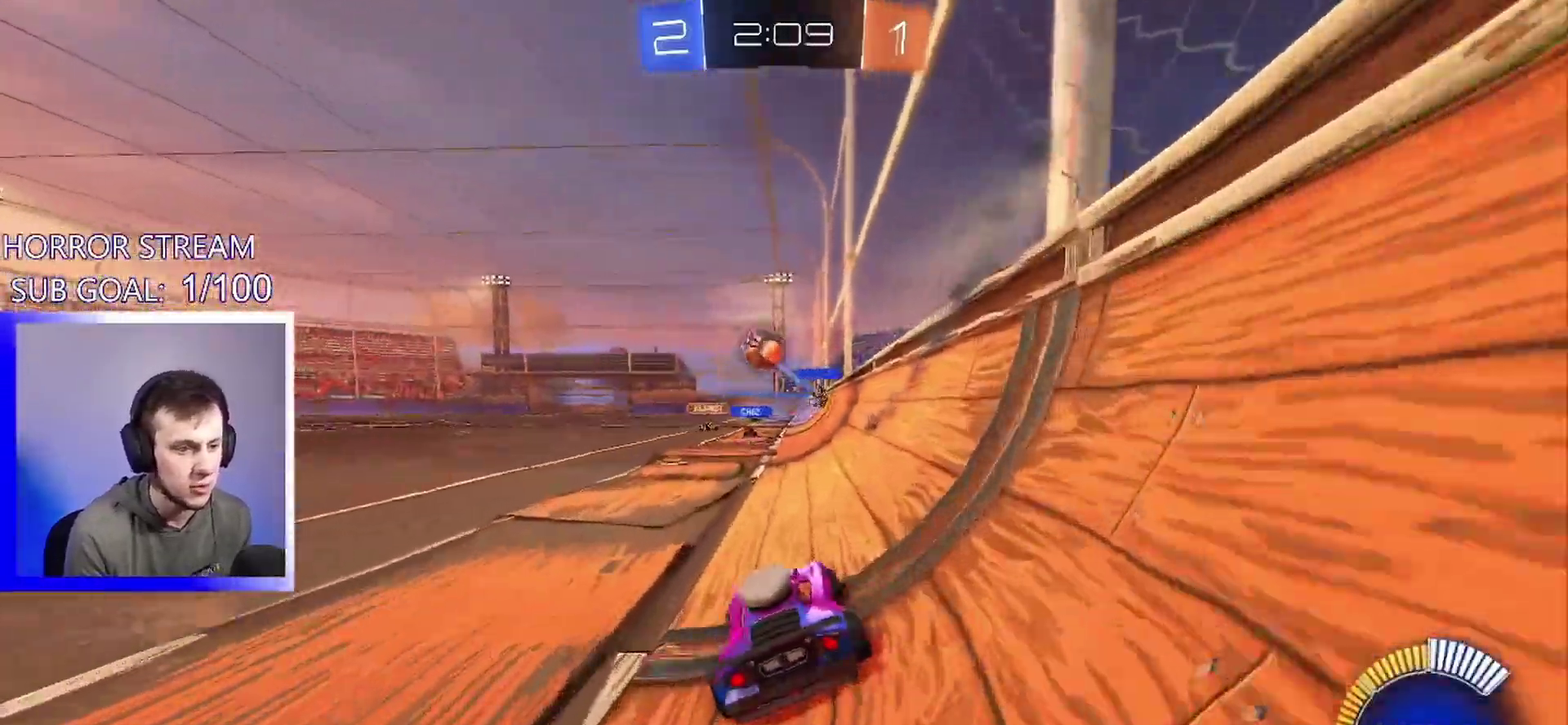
Gameplay with a controller (PlayStation layout); each line is a JSON object with the inputs held at the frame after it. "events" lists button and stick changes between this image and that frame as [ms after this image, input, new state], when the widget could be followed in between. This overlay highlights the sticks when they move; stick clicks (L3 R3) are not distinguishable. Not read: R1 R2 R3 right_stick.
{"buttons": [], "left_stick": "left", "events": []}
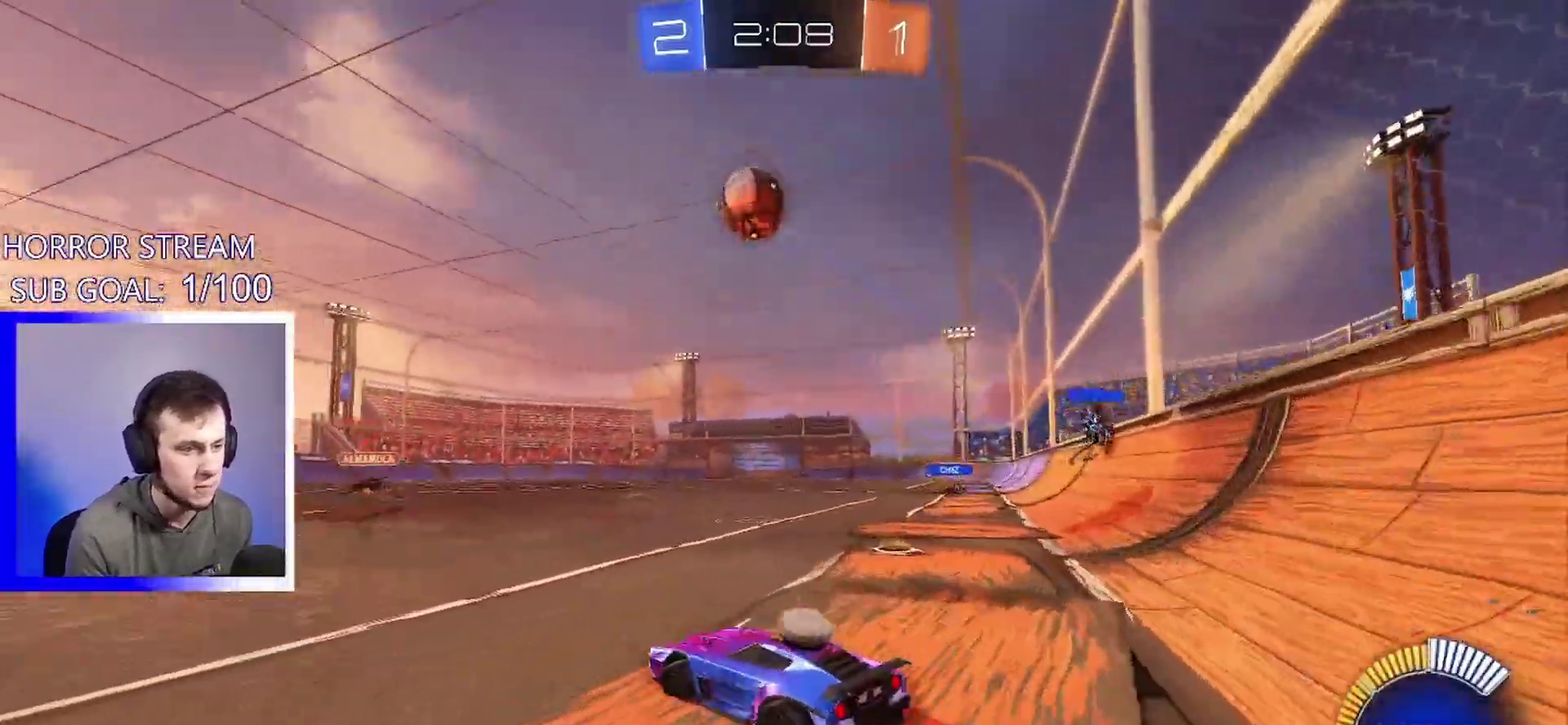
{"buttons": ["CROSS"], "left_stick": "down-right", "events": [[167, "CROSS", "down"], [217, "left_stick", "down"], [317, "left_stick", "center"], [433, "left_stick", "down-right"]]}
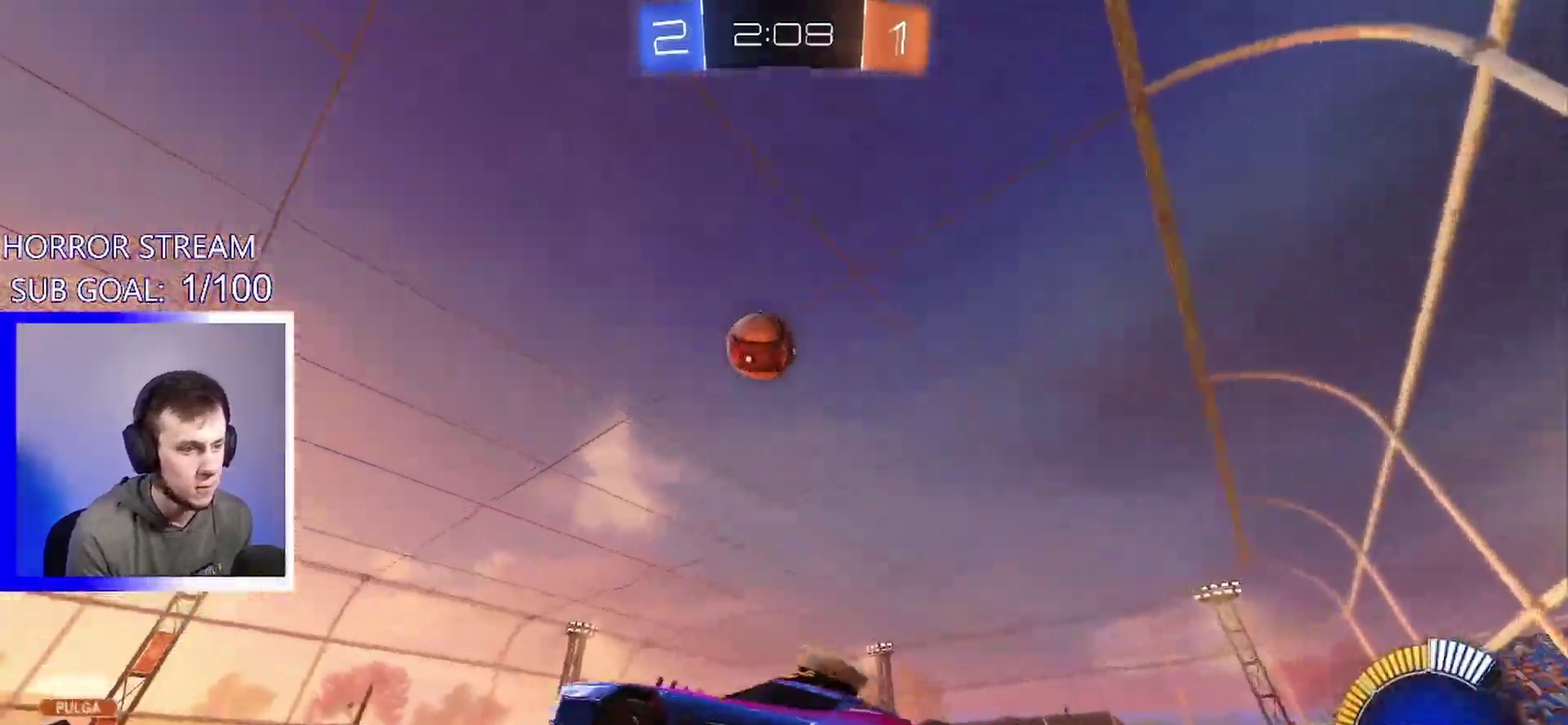
{"buttons": [], "left_stick": "center", "events": [[33, "left_stick", "right"], [50, "CROSS", "up"], [83, "left_stick", "up-right"], [183, "left_stick", "up"], [250, "TRIANGLE", "down"], [333, "left_stick", "up-right"], [367, "TRIANGLE", "up"], [483, "left_stick", "center"]]}
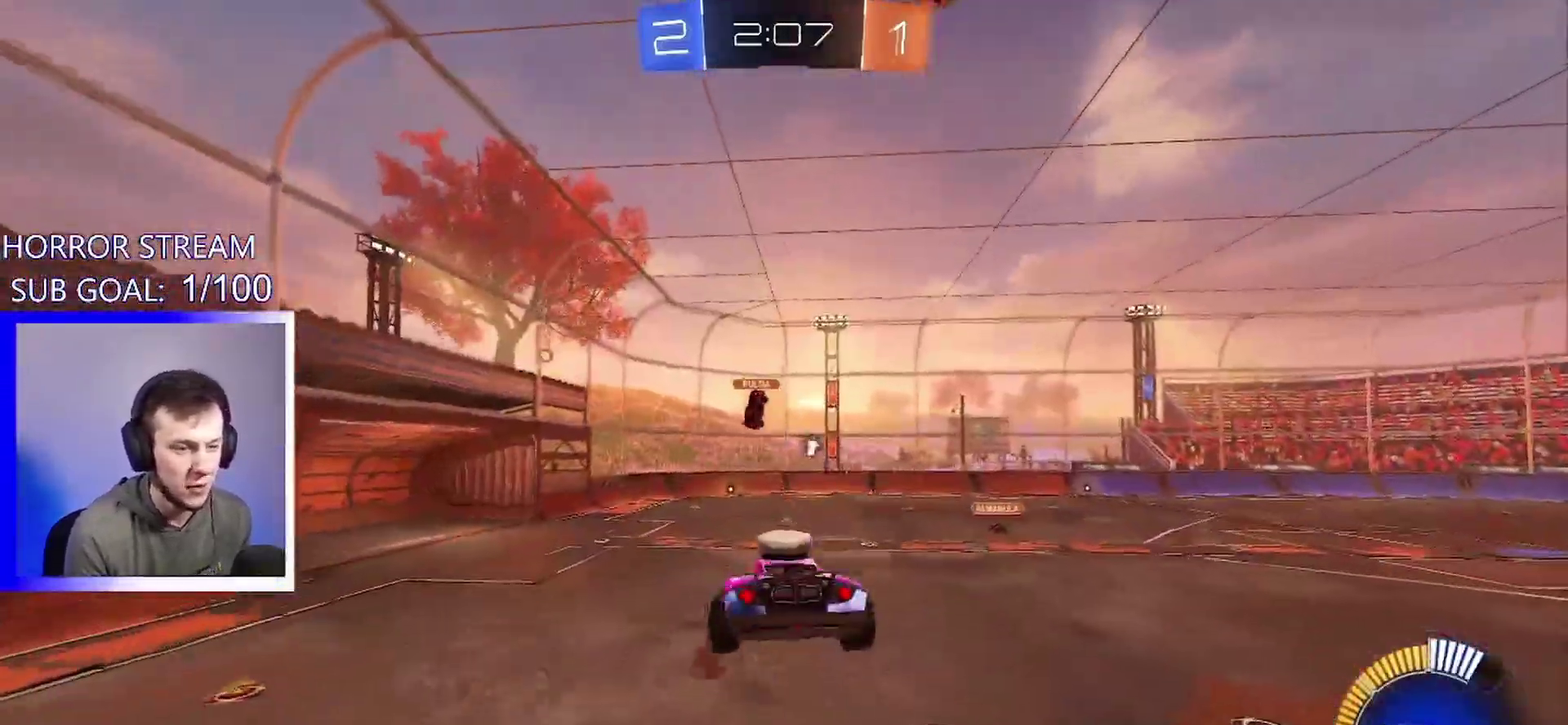
{"buttons": [], "left_stick": "down", "events": [[283, "left_stick", "down-left"], [400, "left_stick", "down"]]}
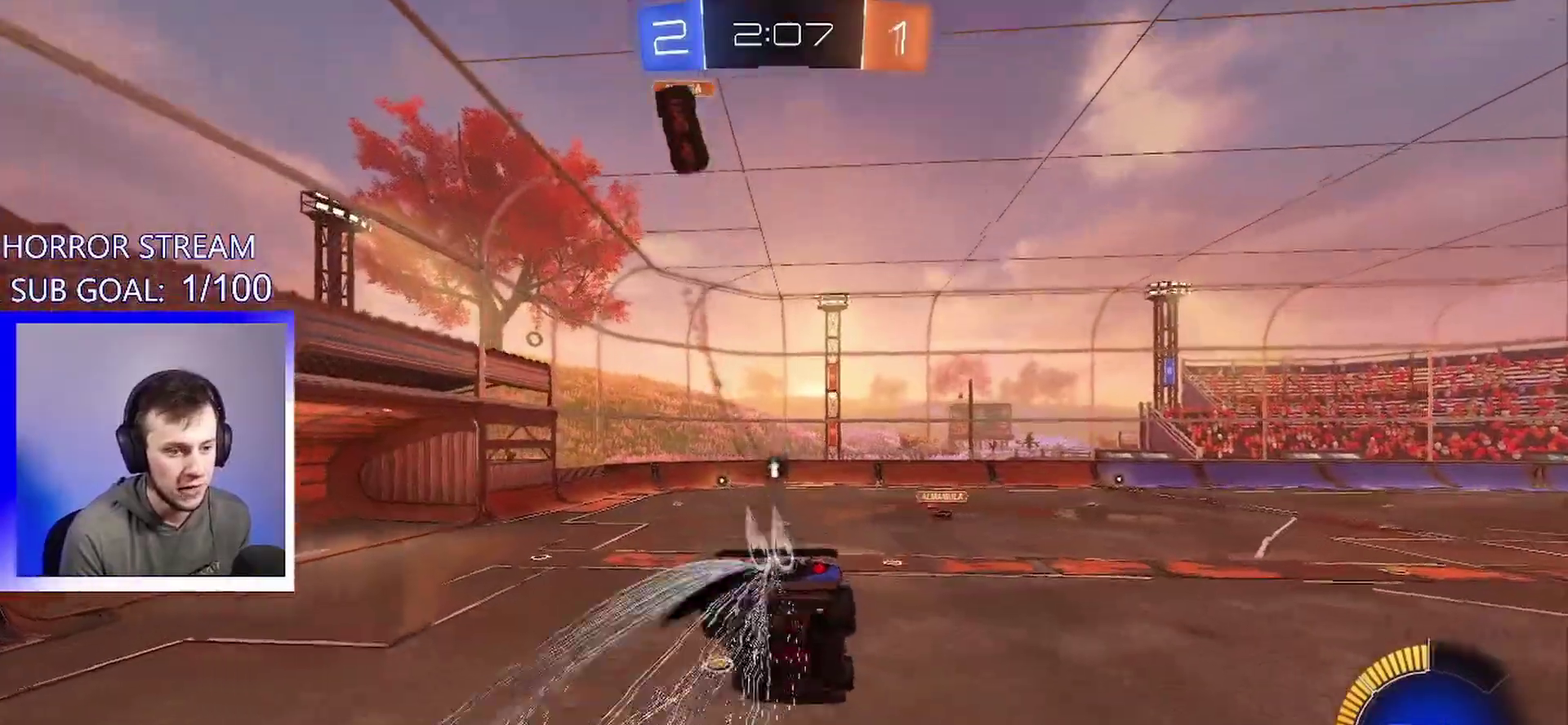
{"buttons": [], "left_stick": "center", "events": [[50, "left_stick", "center"], [117, "left_stick", "right"], [283, "left_stick", "center"]]}
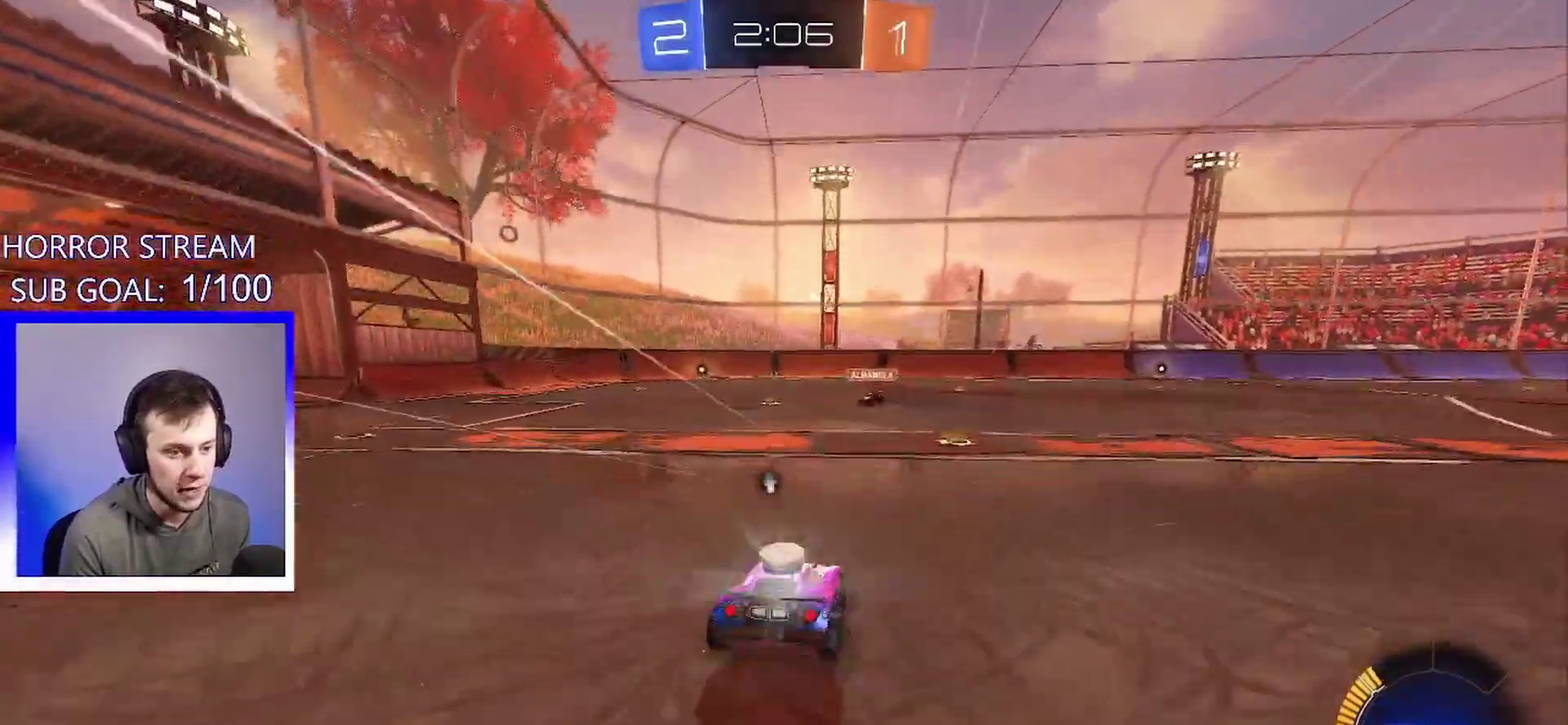
{"buttons": ["CROSS", "L1"], "left_stick": "up-right", "events": [[33, "left_stick", "left"], [133, "left_stick", "center"], [333, "CROSS", "down"], [333, "left_stick", "right"], [367, "L1", "down"], [400, "CROSS", "up"], [400, "left_stick", "up-right"], [467, "CROSS", "down"]]}
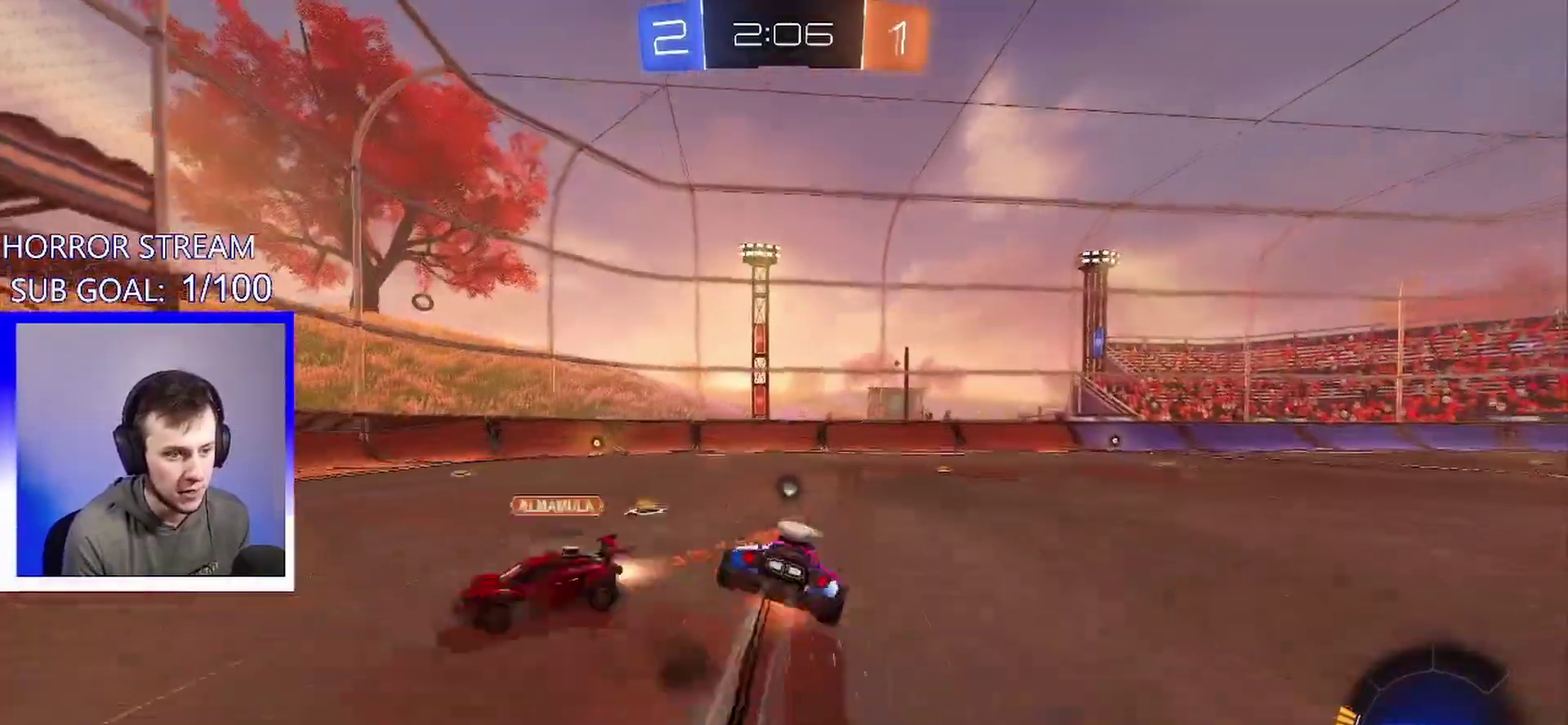
{"buttons": ["L1"], "left_stick": "up-right", "events": [[50, "left_stick", "right"], [67, "CROSS", "up"], [150, "TRIANGLE", "down"], [150, "left_stick", "down-right"], [217, "left_stick", "right"], [250, "TRIANGLE", "up"], [483, "left_stick", "up-right"]]}
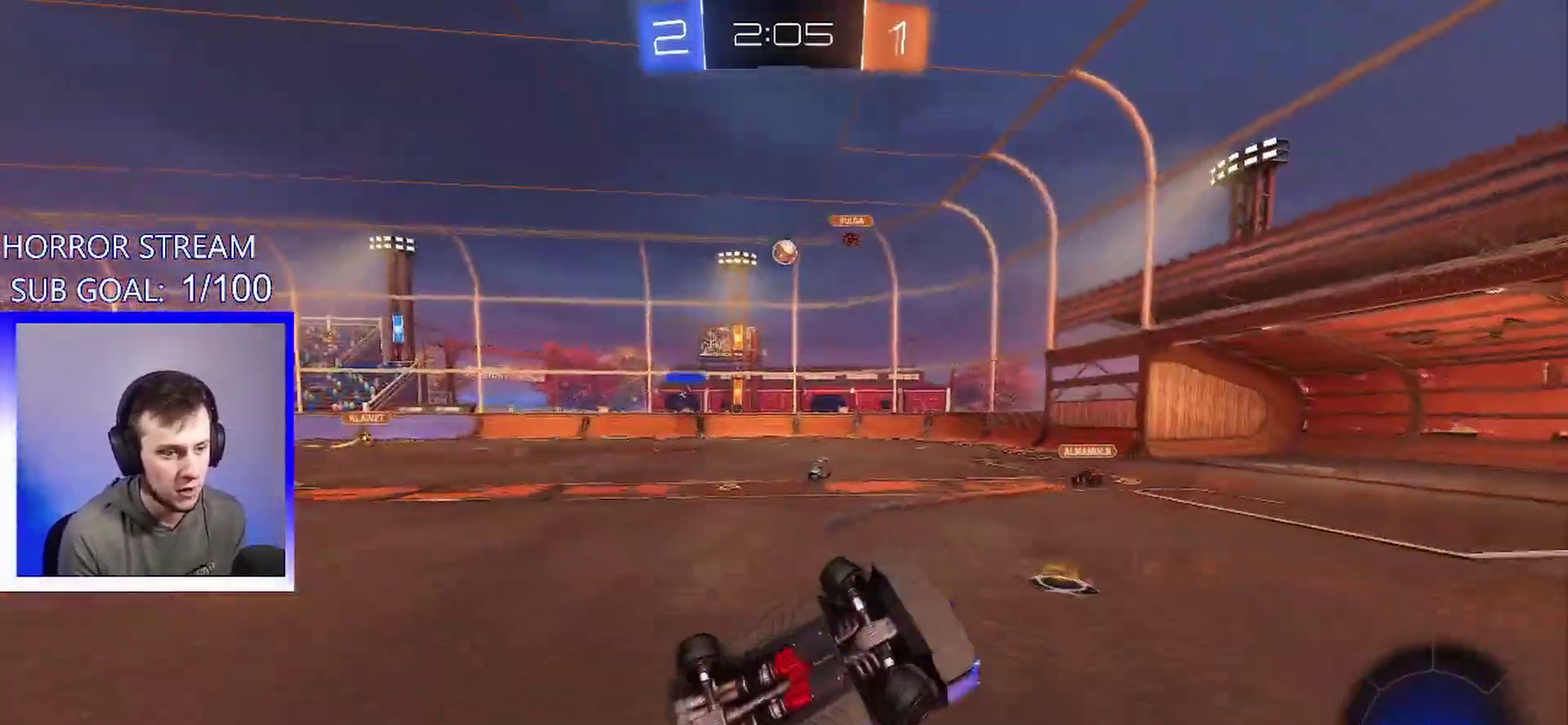
{"buttons": [], "left_stick": "center", "events": [[117, "L1", "up"], [133, "left_stick", "center"]]}
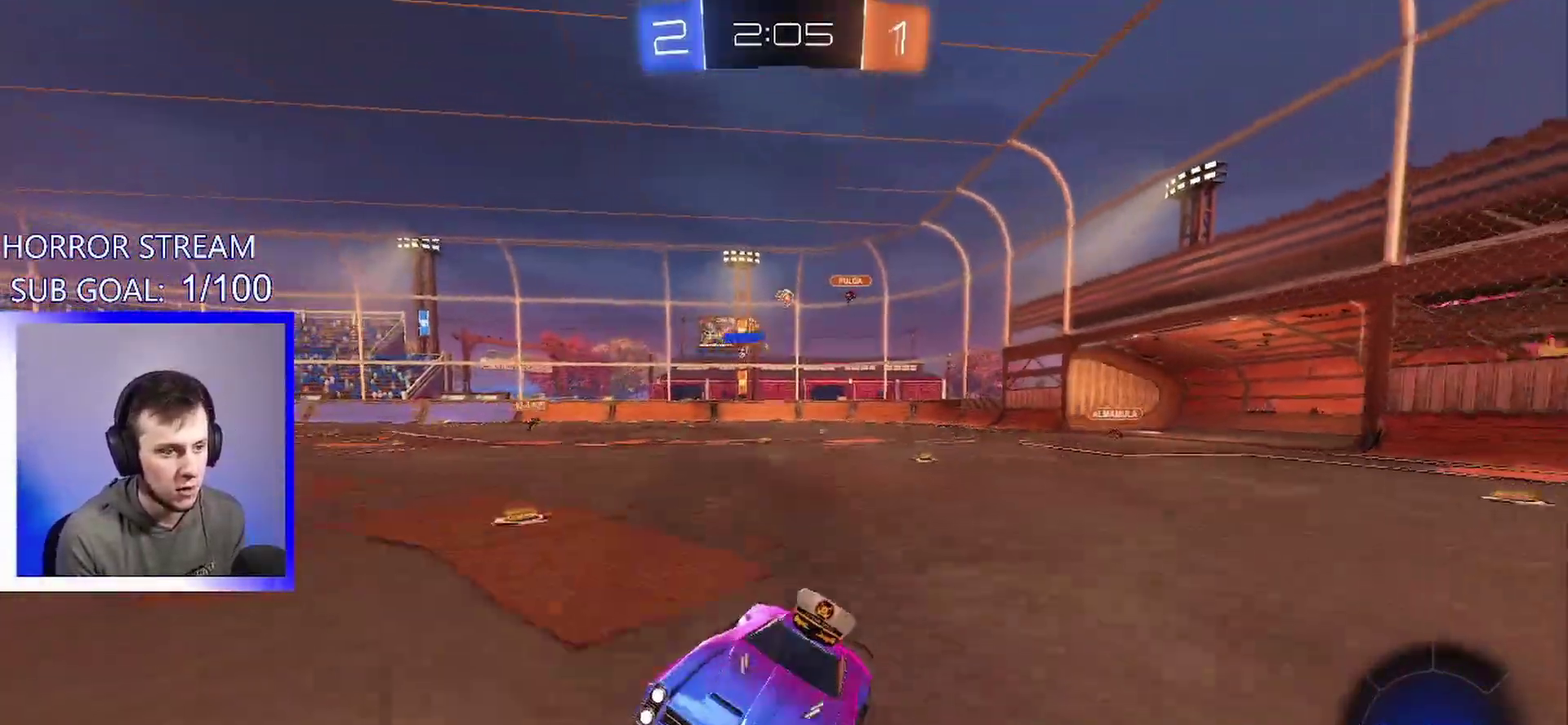
{"buttons": [], "left_stick": "center", "events": [[67, "left_stick", "down-right"], [133, "left_stick", "right"], [500, "left_stick", "center"]]}
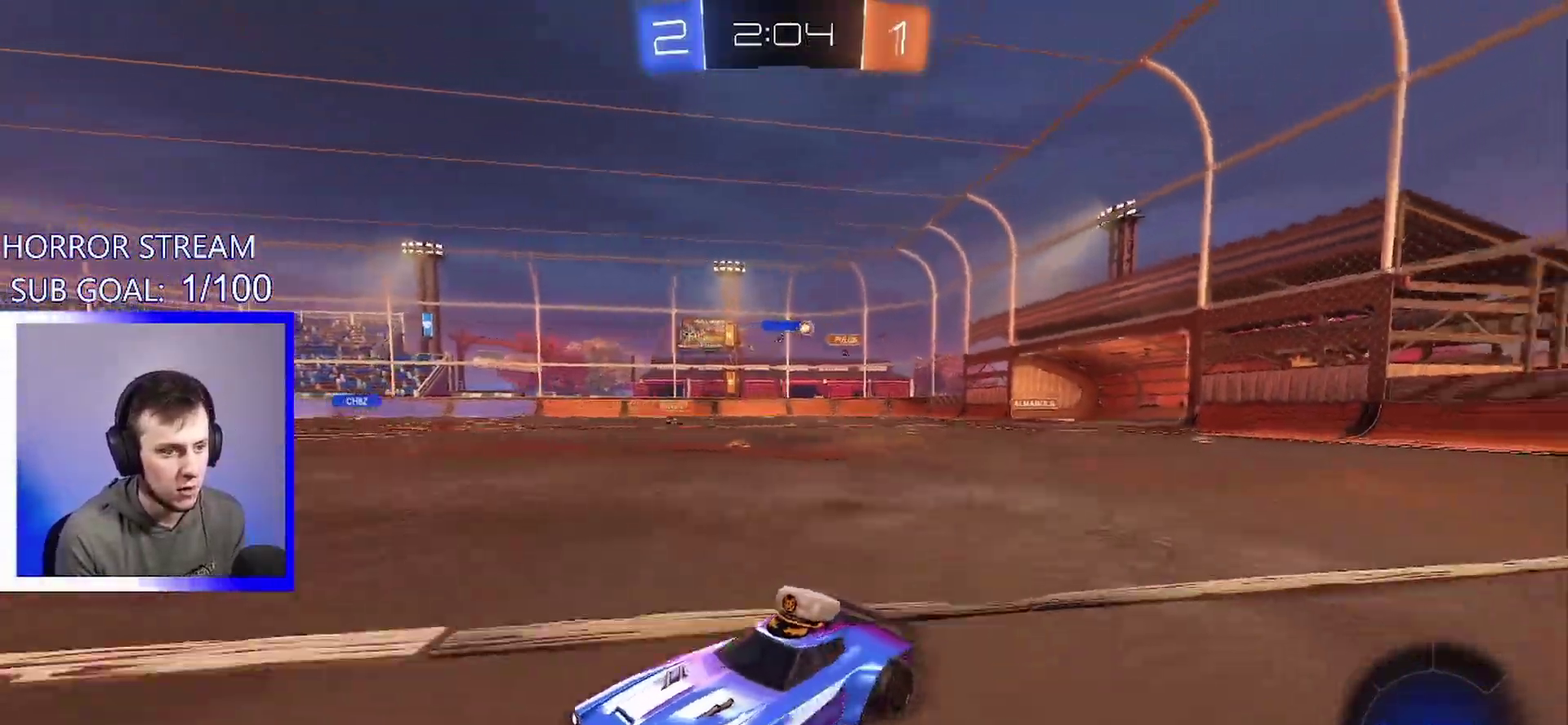
{"buttons": [], "left_stick": "right", "events": [[50, "TRIANGLE", "down"], [150, "TRIANGLE", "up"], [233, "left_stick", "right"], [350, "left_stick", "center"], [483, "left_stick", "right"]]}
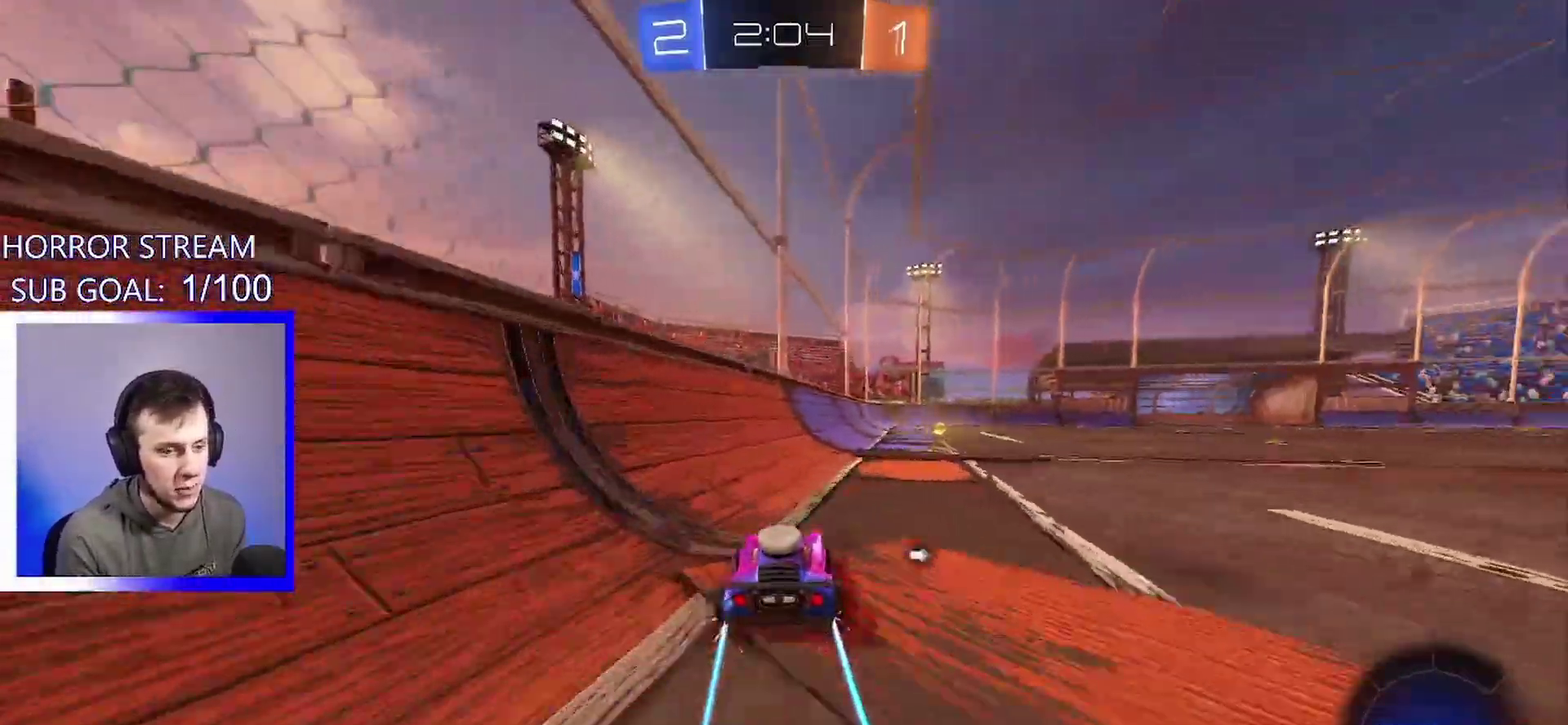
{"buttons": [], "left_stick": "right", "events": [[117, "left_stick", "center"], [200, "TRIANGLE", "down"], [283, "left_stick", "right"], [300, "TRIANGLE", "up"]]}
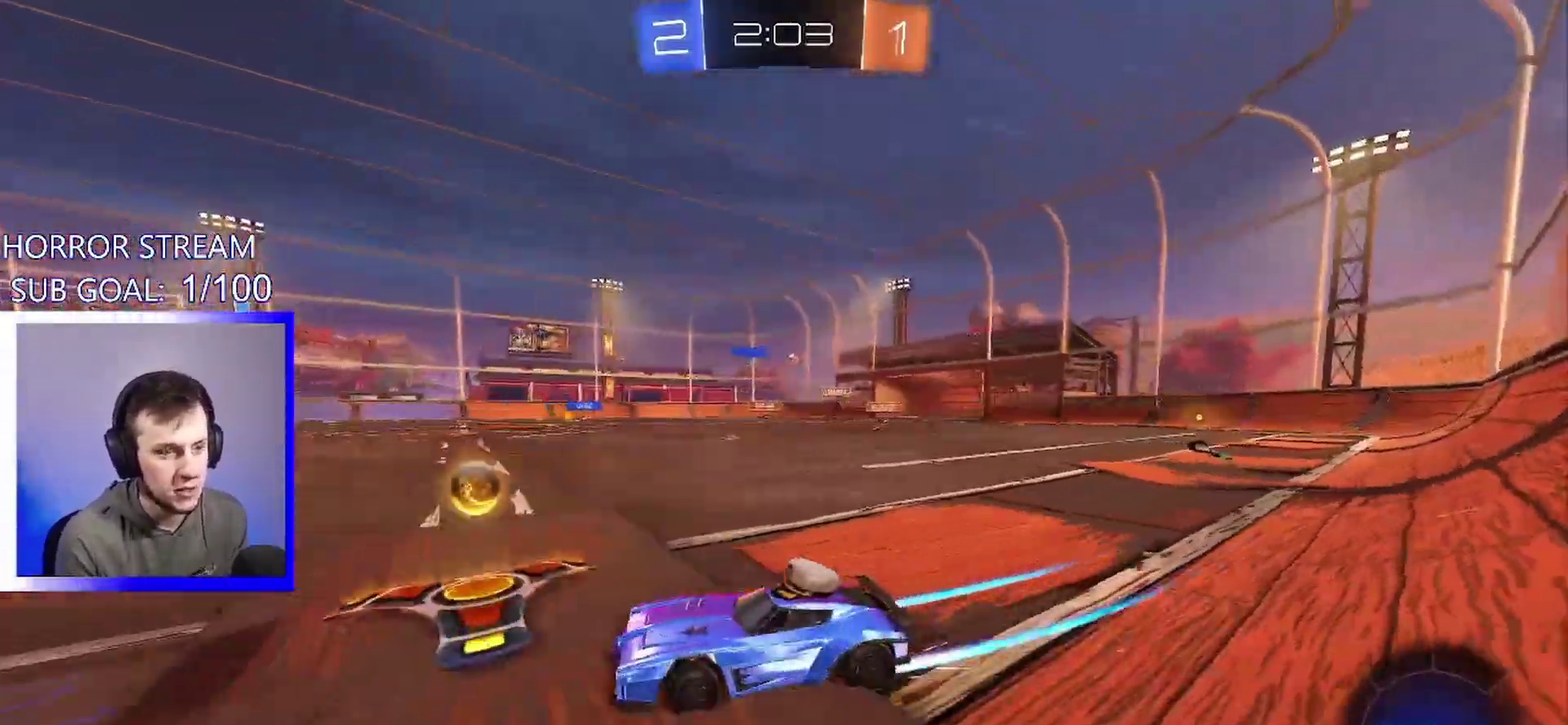
{"buttons": [], "left_stick": "center", "events": [[467, "left_stick", "center"]]}
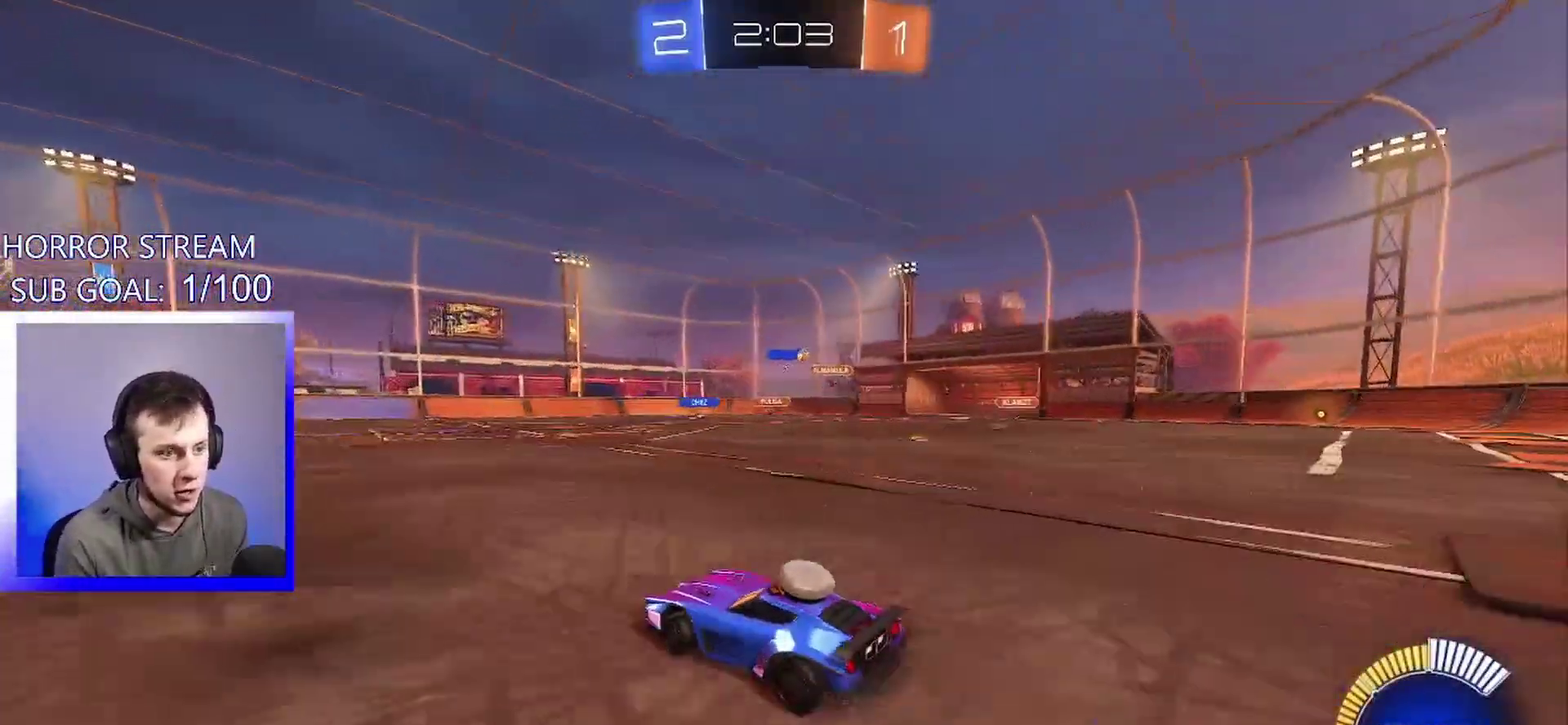
{"buttons": [], "left_stick": "right", "events": [[167, "left_stick", "right"]]}
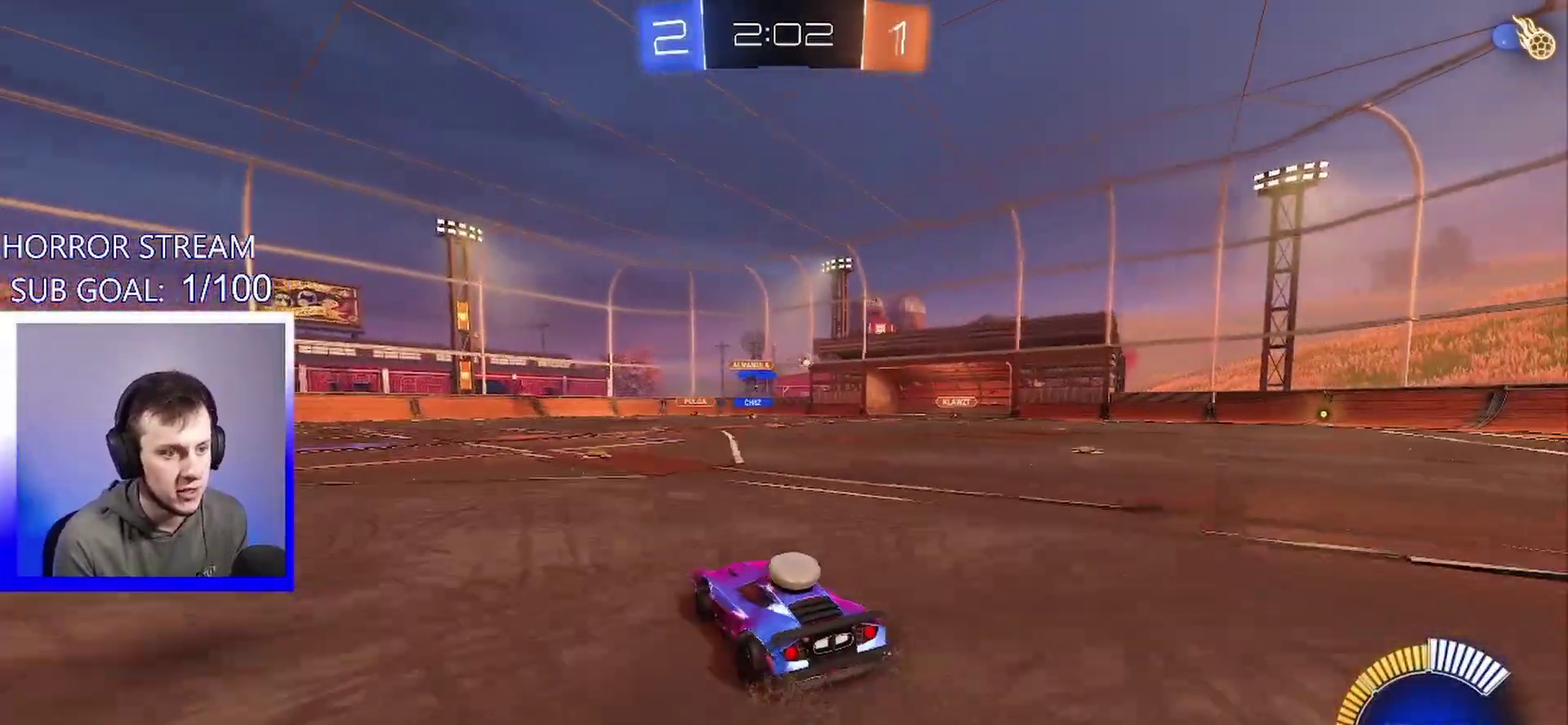
{"buttons": [], "left_stick": "center", "events": [[133, "left_stick", "center"], [317, "left_stick", "right"], [467, "left_stick", "center"]]}
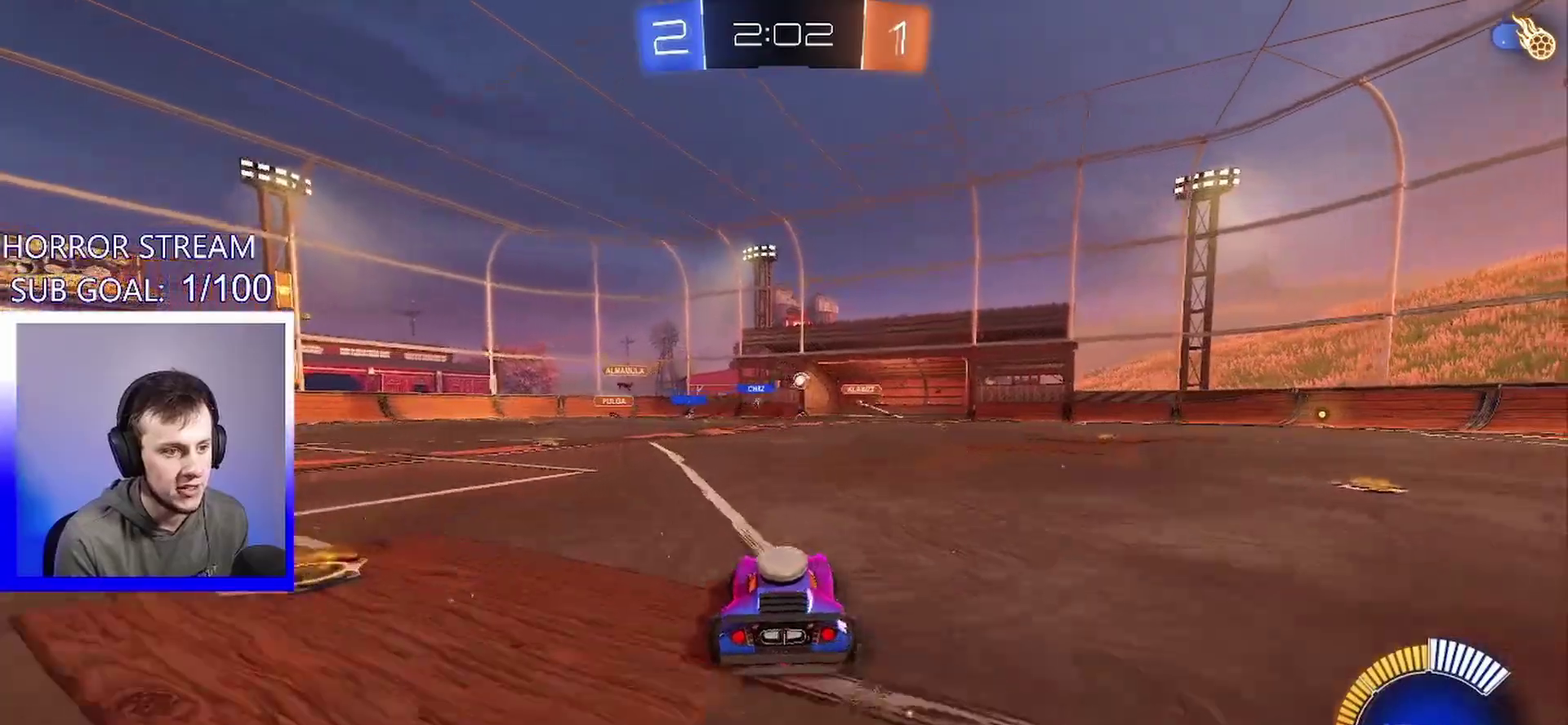
{"buttons": [], "left_stick": "center", "events": []}
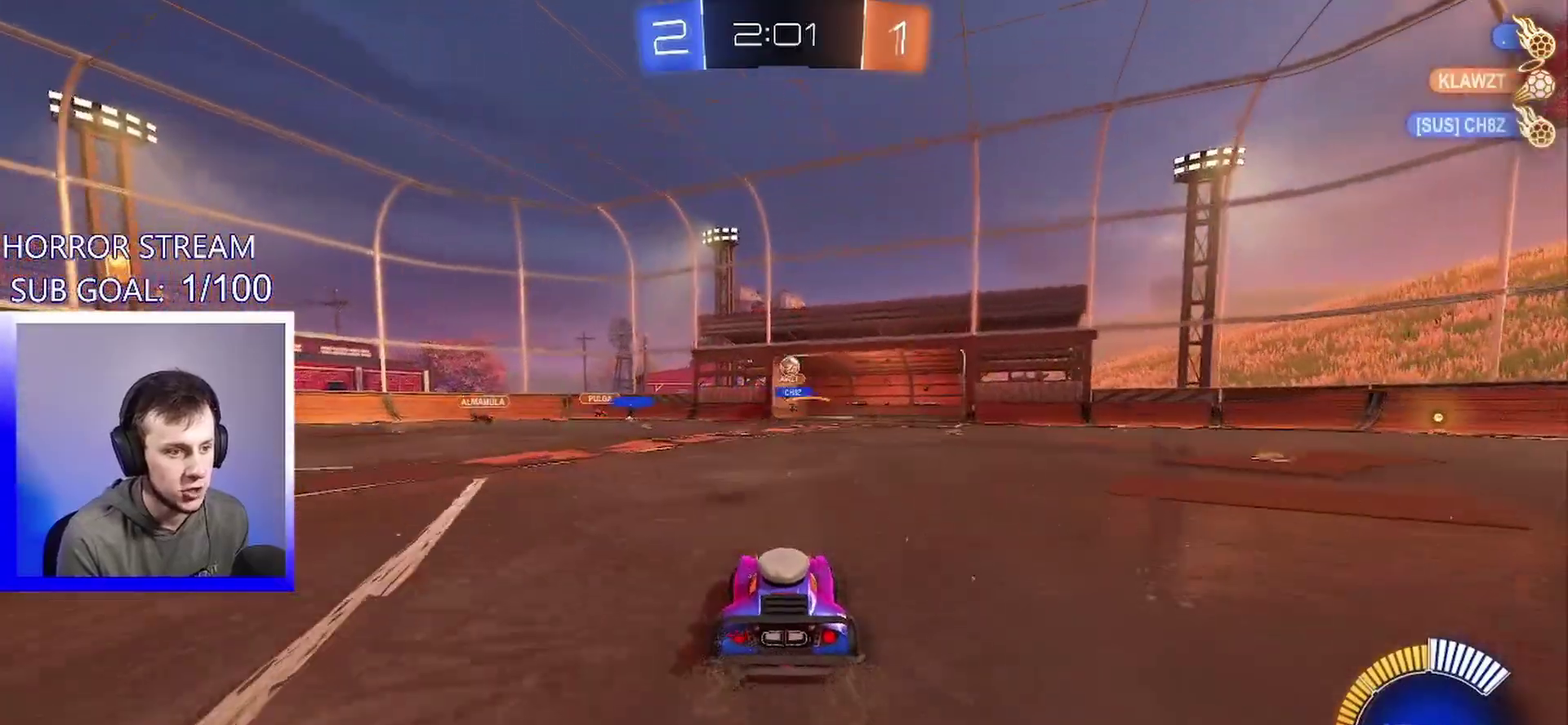
{"buttons": [], "left_stick": "center", "events": [[67, "left_stick", "left"], [183, "left_stick", "down-right"], [267, "left_stick", "right"], [367, "left_stick", "center"]]}
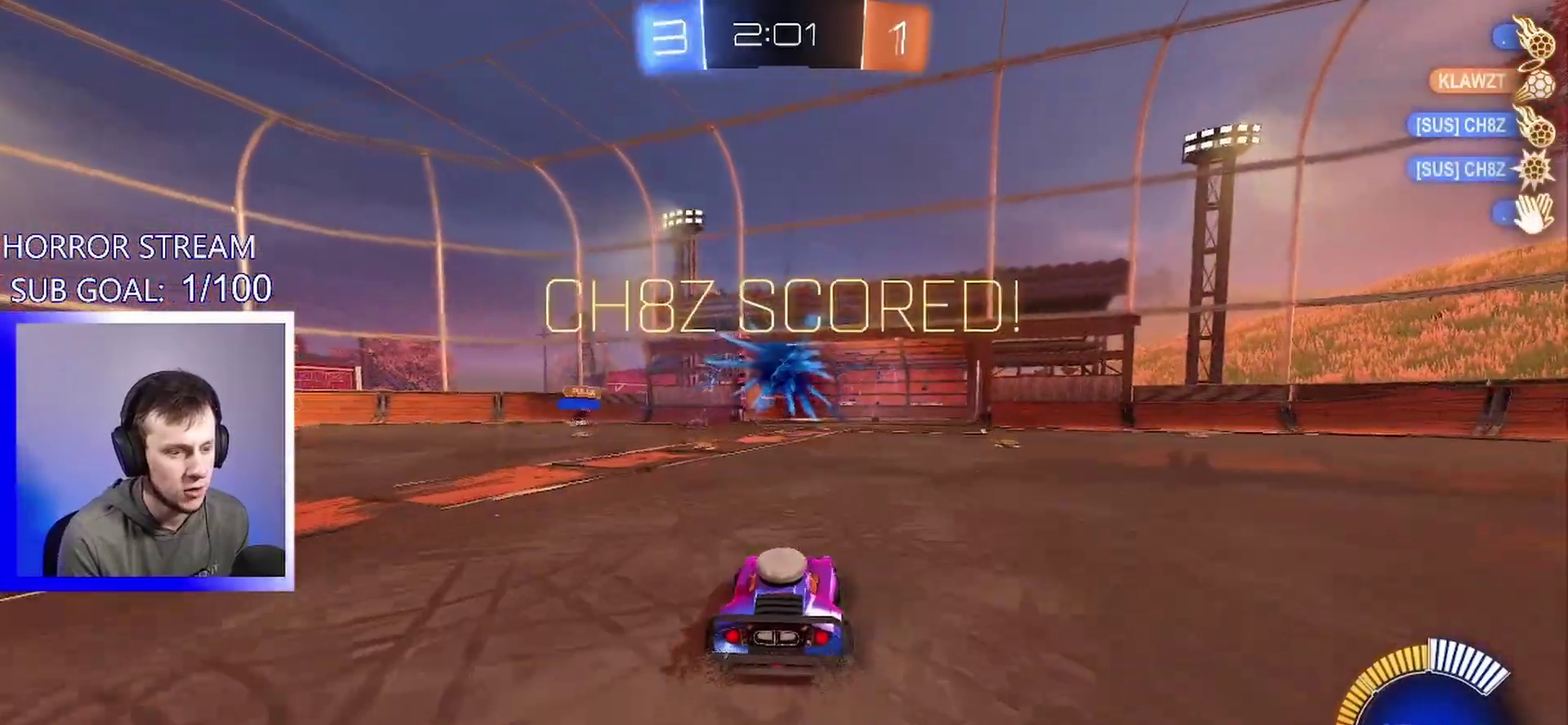
{"buttons": ["TRIANGLE"], "left_stick": "center", "events": [[200, "DPAD_LEFT", "down"], [267, "DPAD_LEFT", "up"], [350, "DPAD_UP", "down"], [417, "DPAD_UP", "up"], [433, "TRIANGLE", "down"]]}
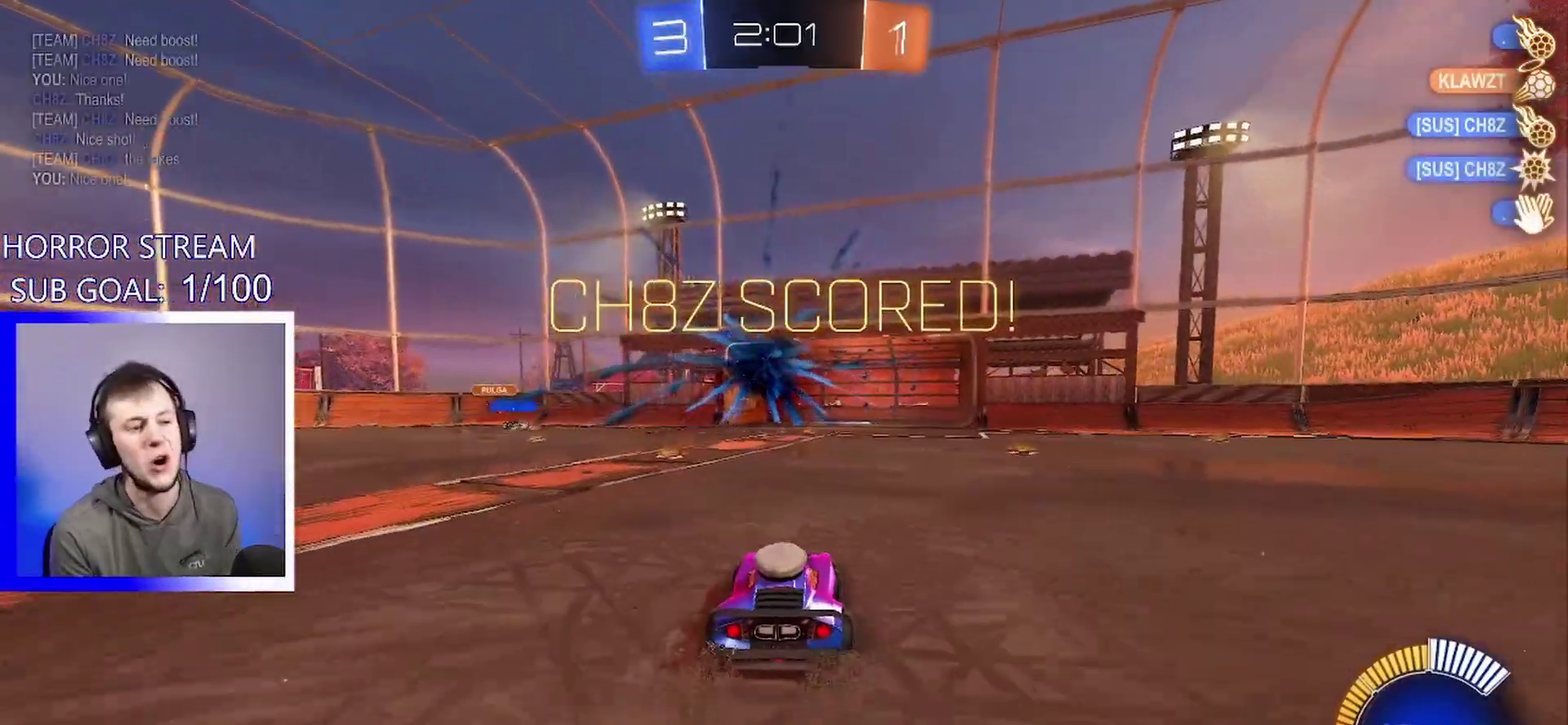
{"buttons": ["CROSS"], "left_stick": "center", "events": [[67, "TRIANGLE", "up"], [67, "left_stick", "down-right"], [150, "left_stick", "center"], [233, "CROSS", "down"], [333, "CROSS", "up"], [350, "left_stick", "down"], [400, "CROSS", "down"], [400, "left_stick", "center"]]}
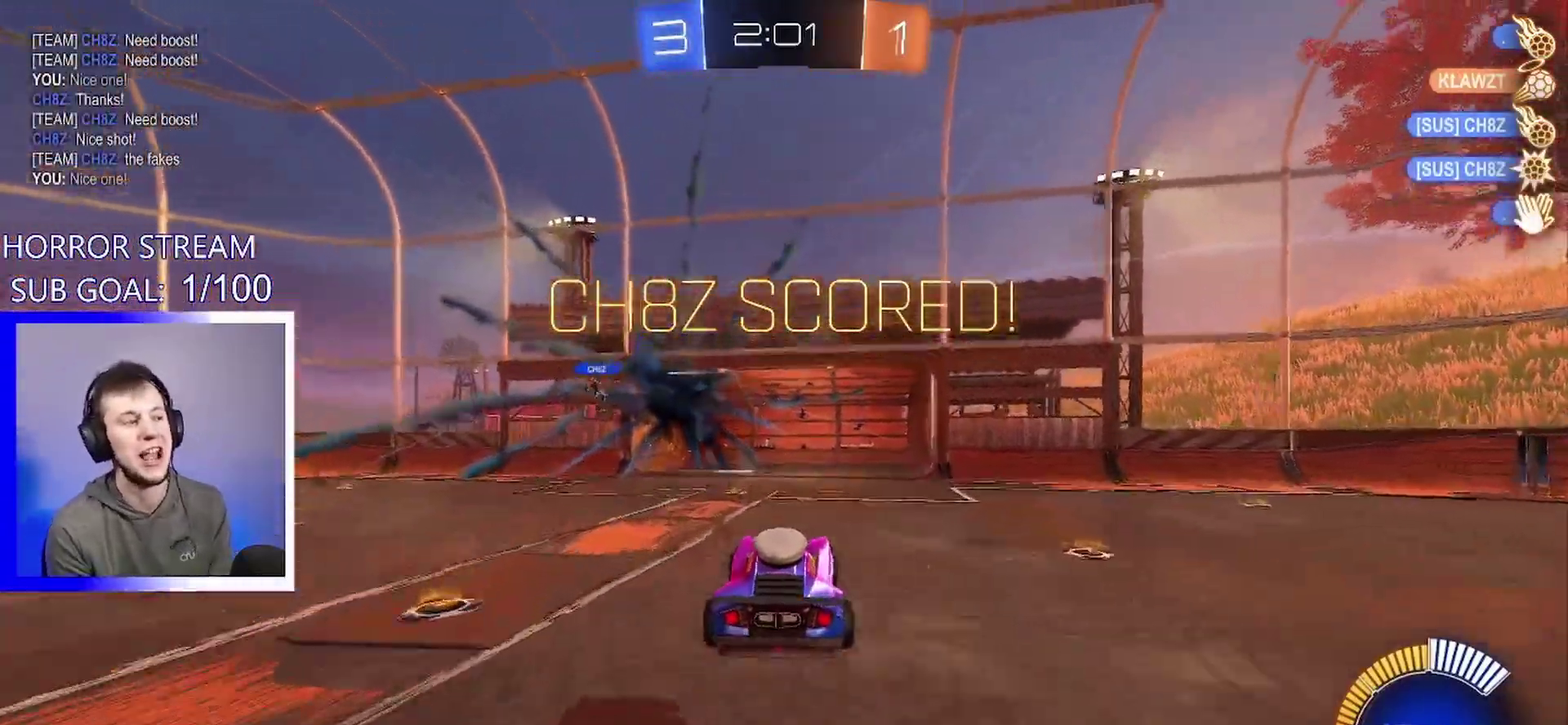
{"buttons": ["SQUARE"], "left_stick": "up-left", "events": [[117, "left_stick", "down-right"], [250, "SQUARE", "down"], [300, "CROSS", "up"], [350, "left_stick", "right"], [500, "left_stick", "up-left"]]}
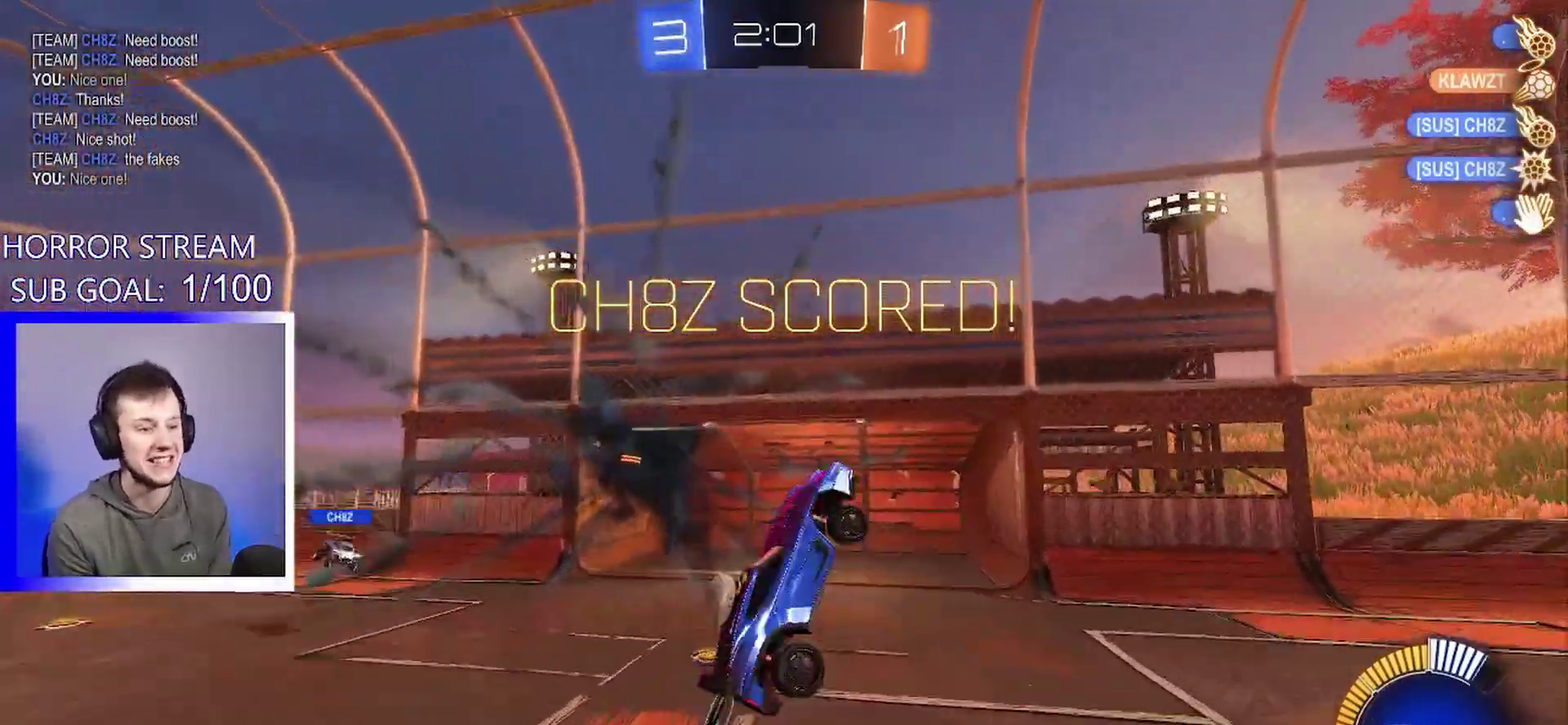
{"buttons": [], "left_stick": "center", "events": [[50, "left_stick", "left"], [133, "left_stick", "down-left"], [233, "left_stick", "center"], [333, "SQUARE", "up"]]}
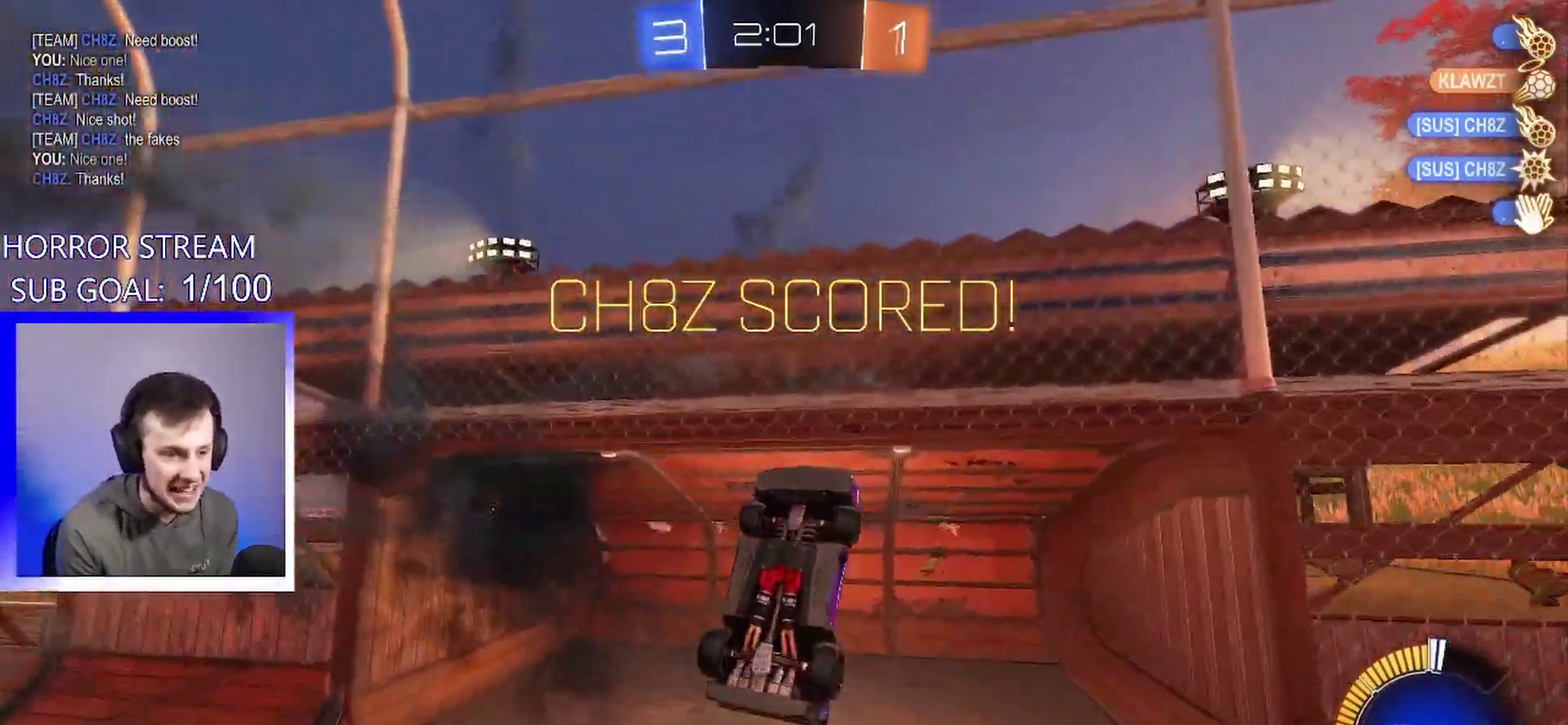
{"buttons": ["L1"], "left_stick": "center"}
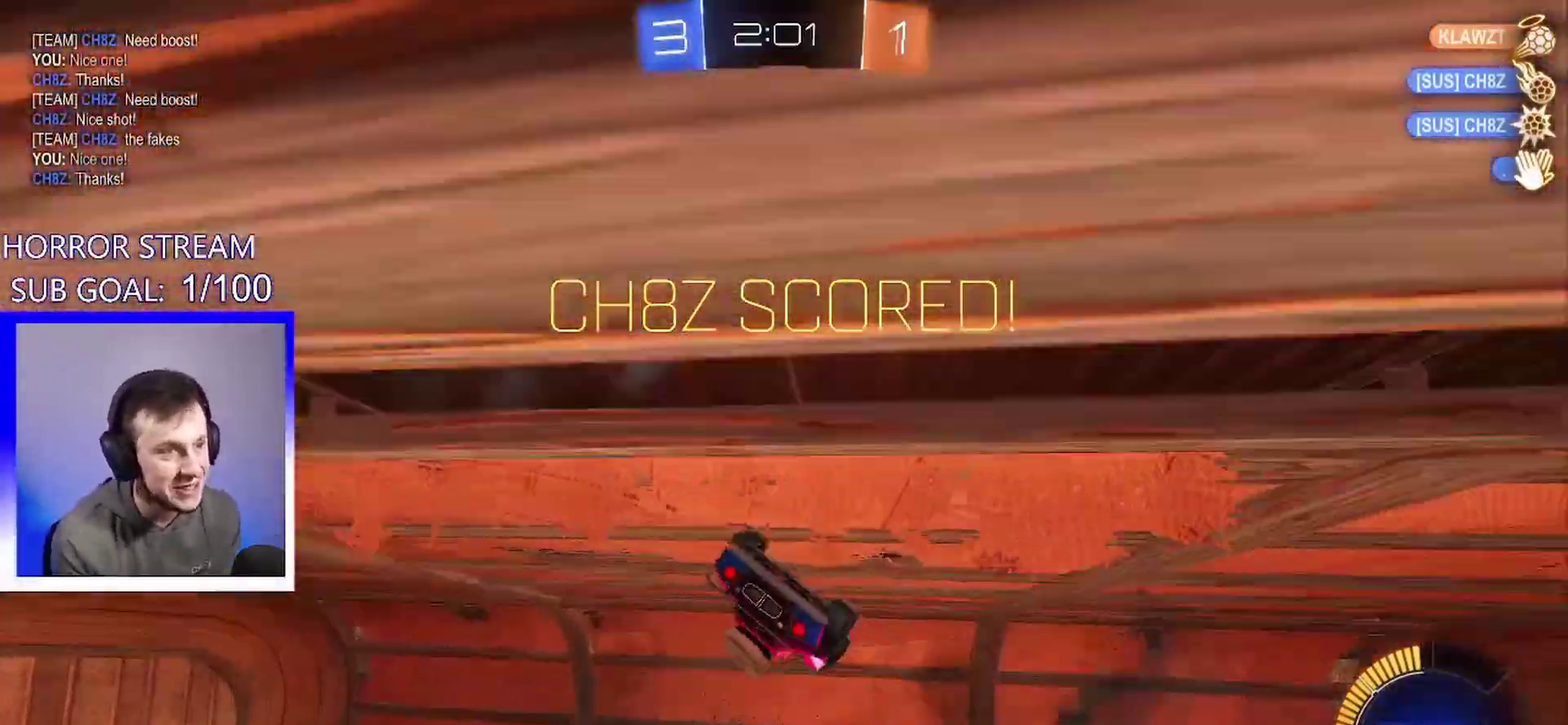
{"buttons": ["L1"], "left_stick": "center", "events": [[150, "left_stick", "down"], [383, "left_stick", "center"]]}
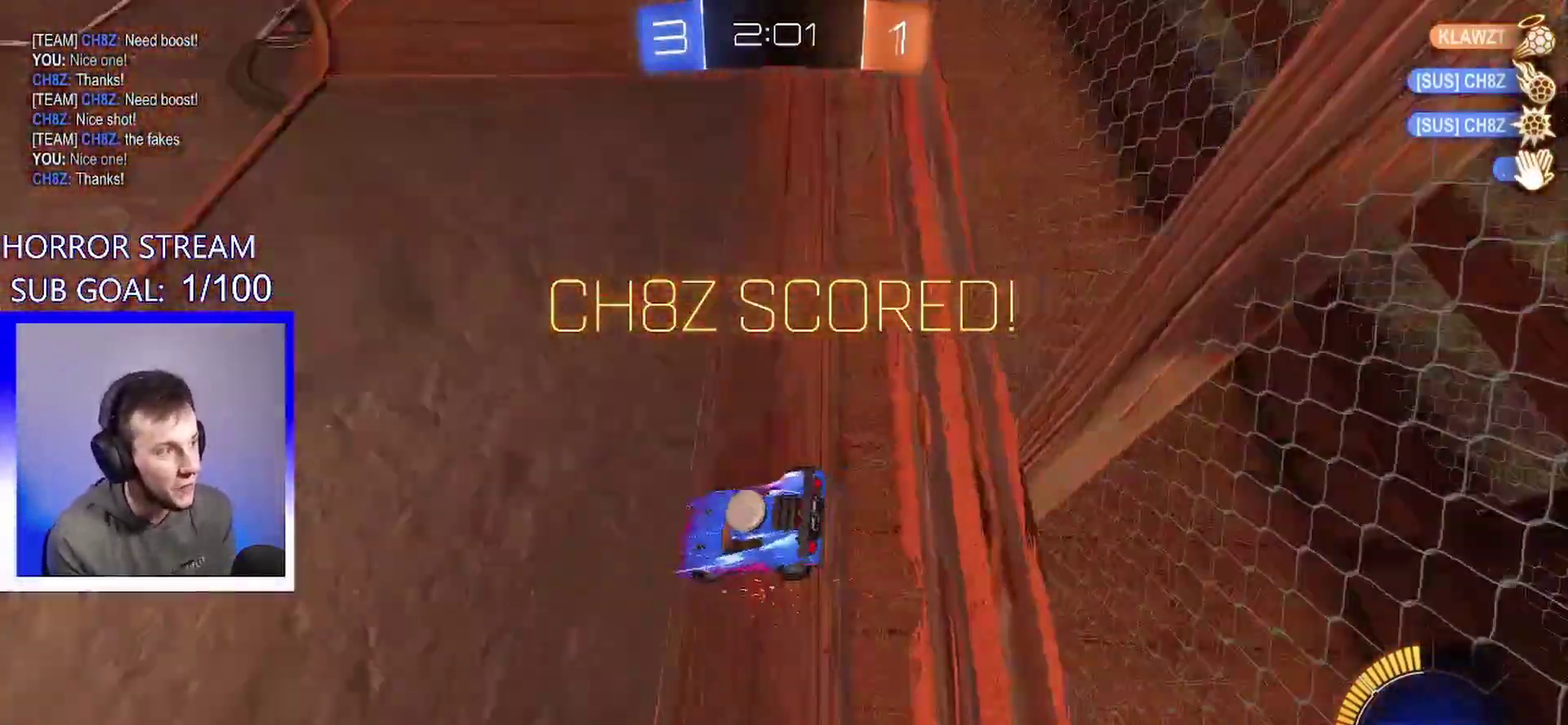
{"buttons": [], "left_stick": "center", "events": [[83, "L1", "up"]]}
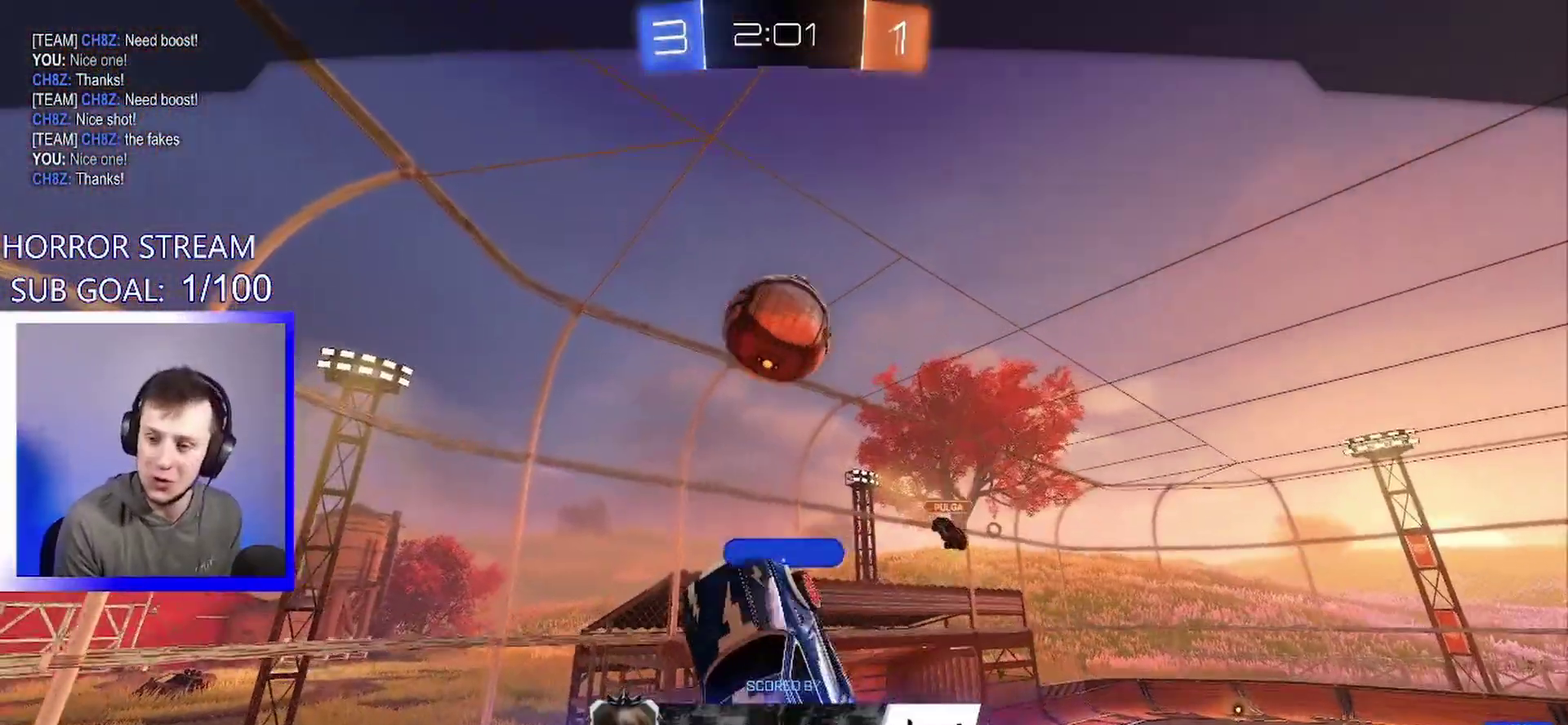
{"buttons": [], "left_stick": "center", "events": []}
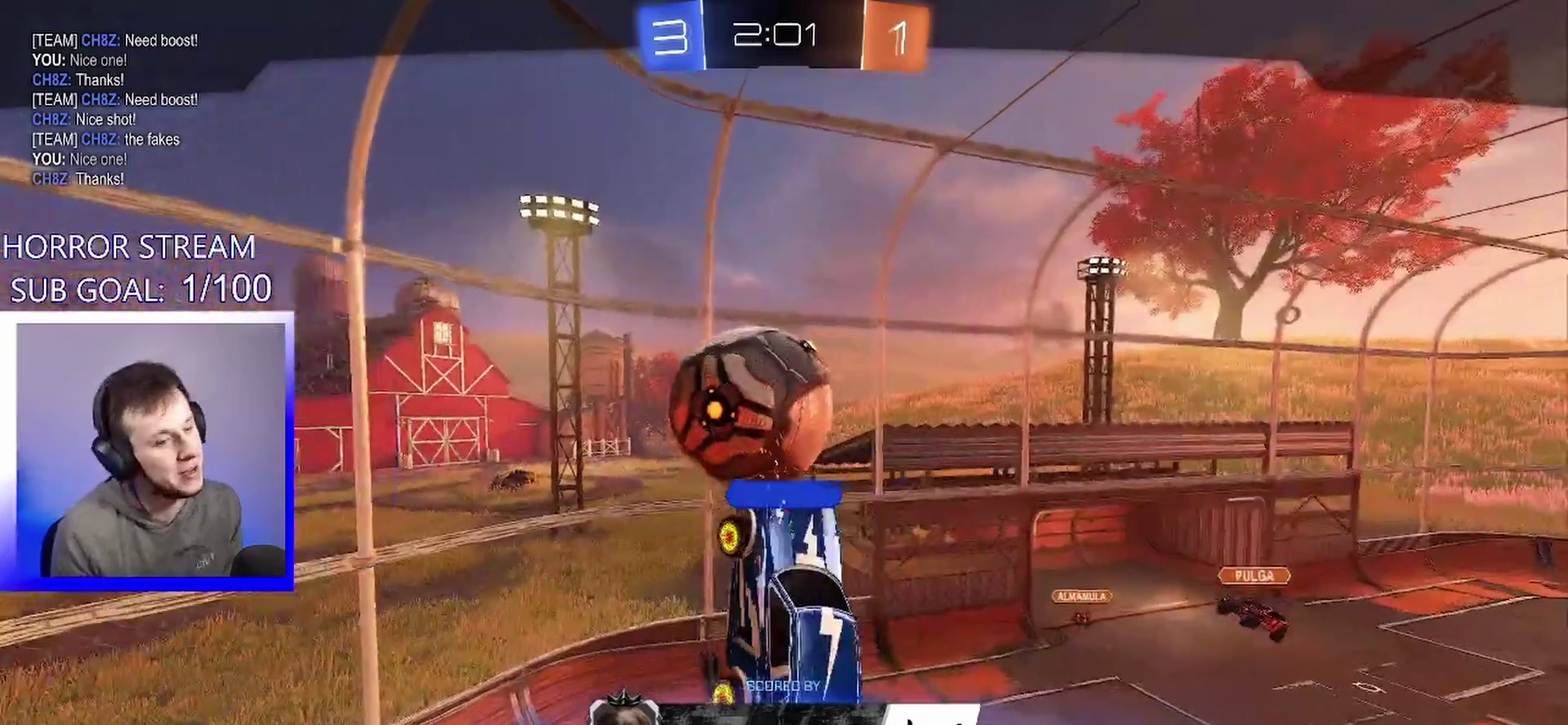
{"buttons": [], "left_stick": "center", "events": [[250, "CROSS", "down"], [317, "CROSS", "up"]]}
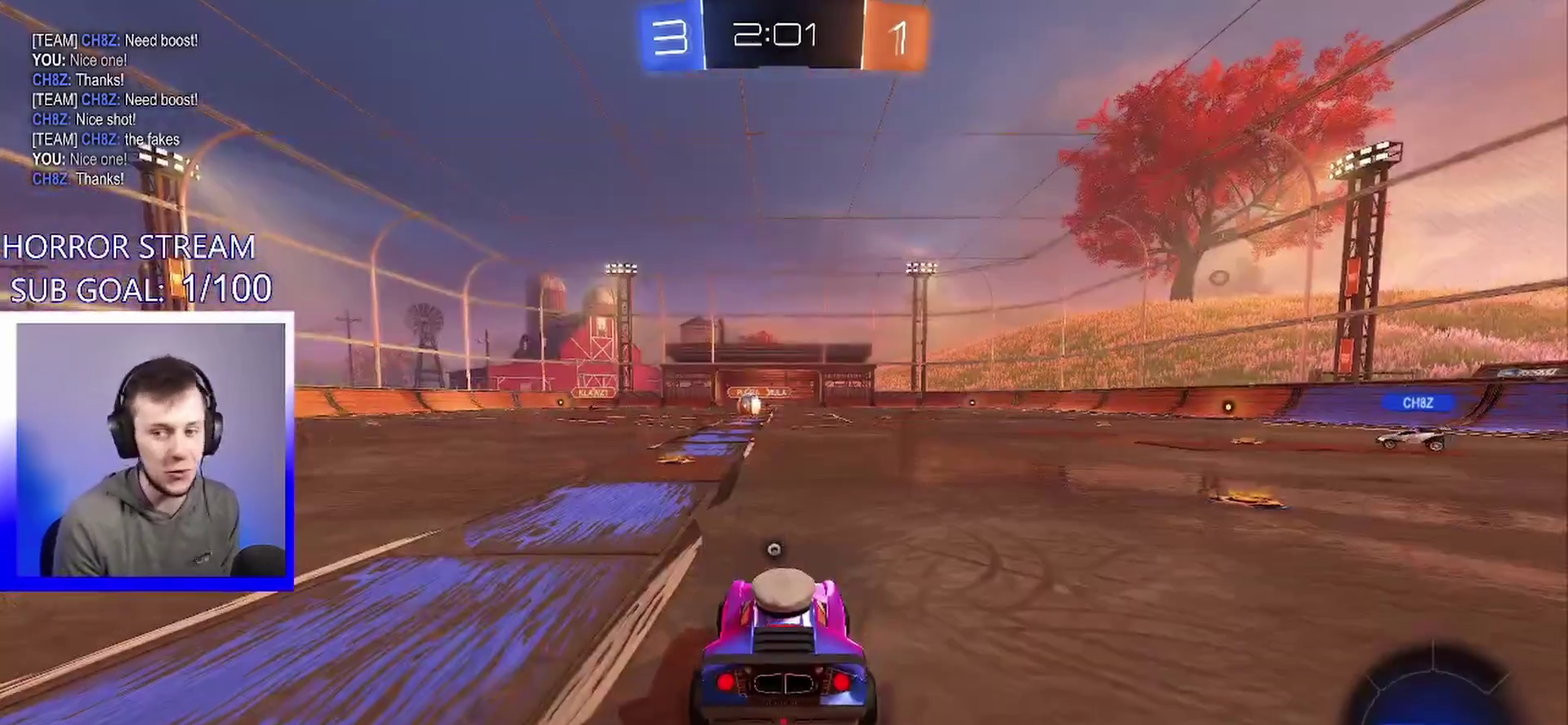
{"buttons": [], "left_stick": "center"}